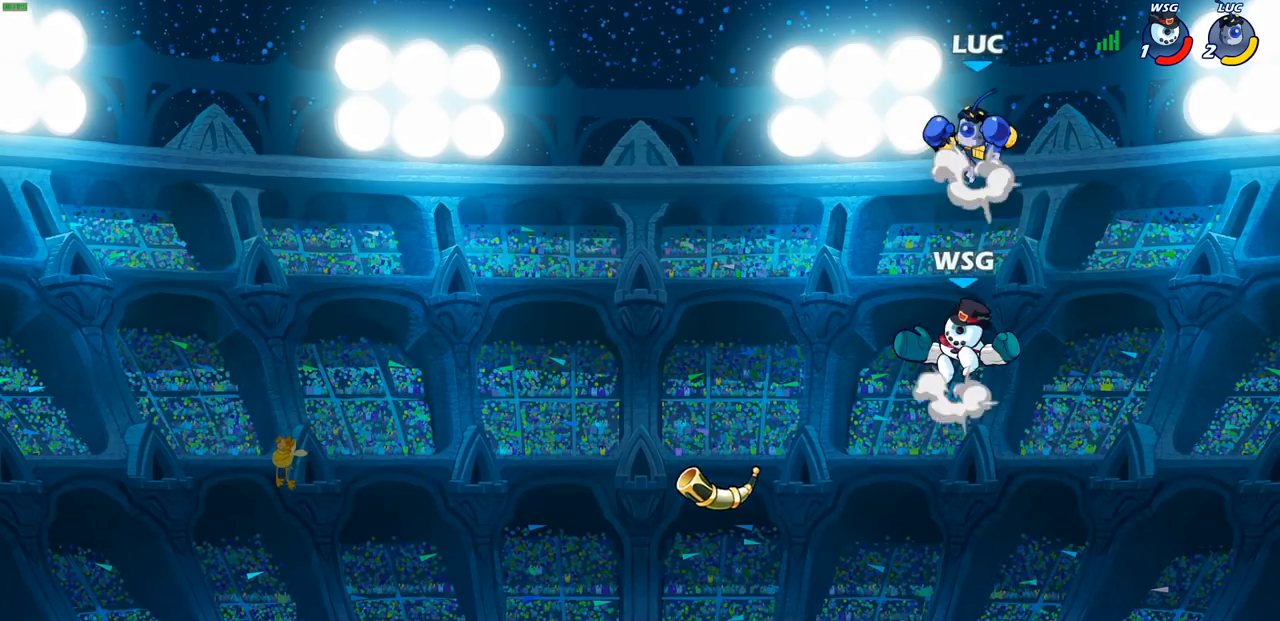
Gameplay with a controller (PlayStation layout); each line is a JSON object with the inputs held at the frame after it. "events" lists button and stick changes between this image and that frame as [ms after this image, input, new state], when the widget could be followed in between.
{"buttons": [], "left_stick": "down-left", "right_stick": "center", "events": [[133, "CROSS", "up"], [267, "left_stick", "down-left"]]}
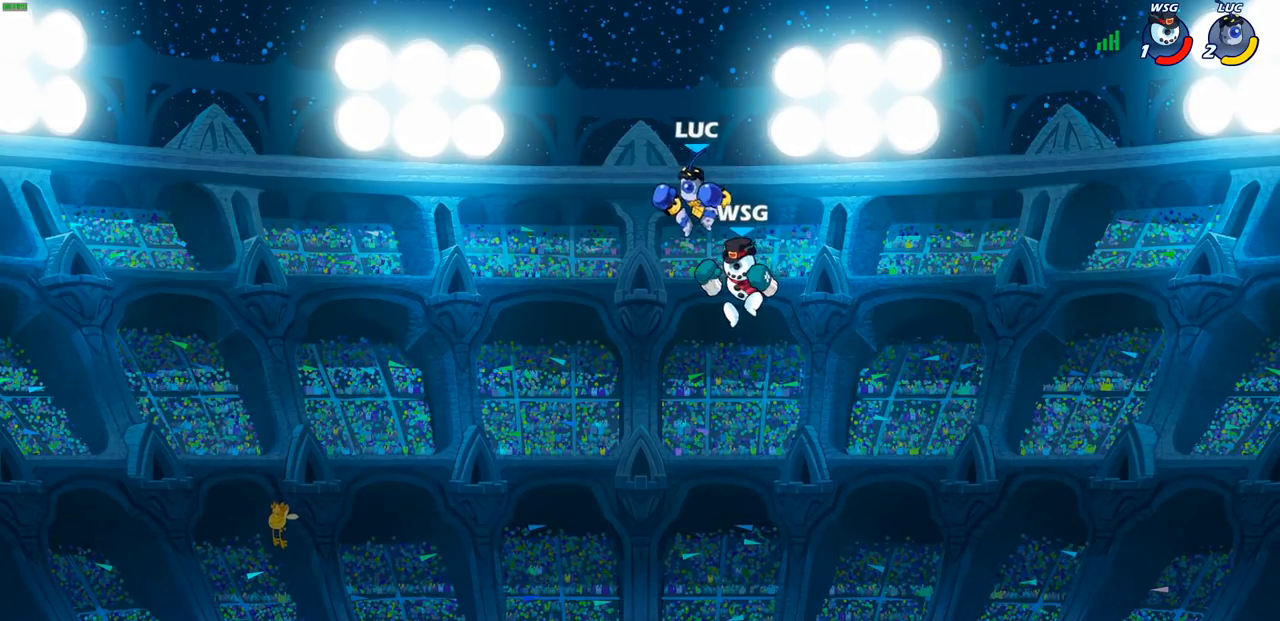
{"buttons": [], "left_stick": "right", "right_stick": "center", "events": [[33, "SQUARE", "down"], [117, "SQUARE", "up"], [200, "left_stick", "center"], [417, "left_stick", "right"]]}
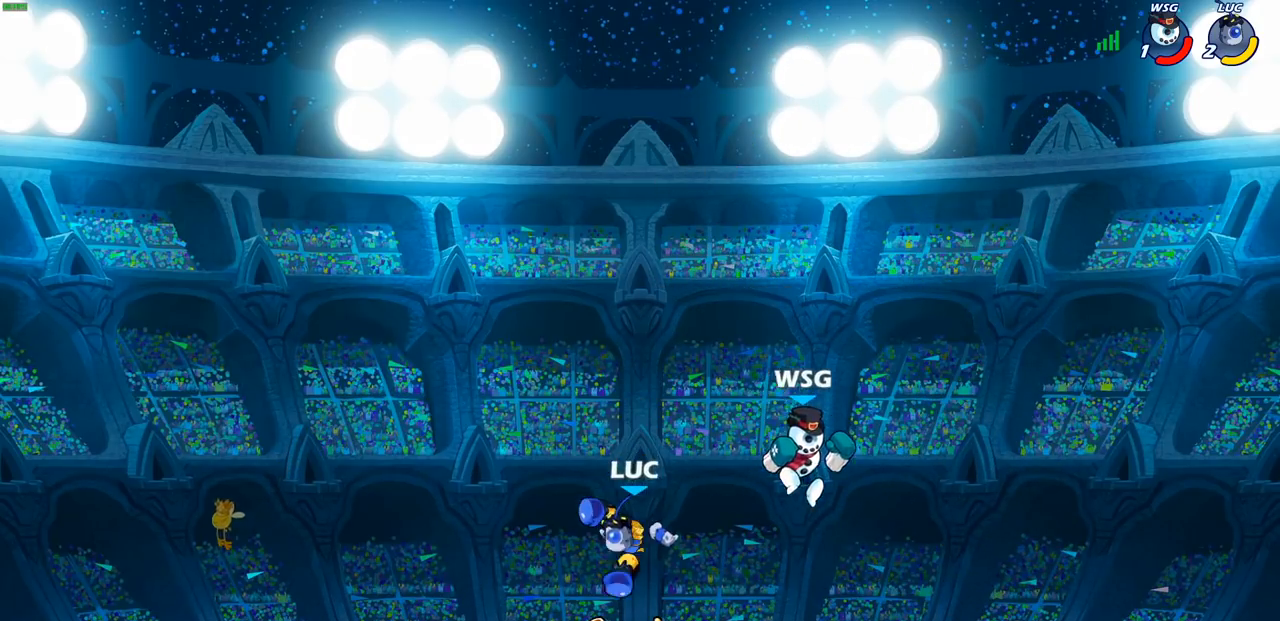
{"buttons": [], "left_stick": "left", "right_stick": "center", "events": [[150, "left_stick", "left"], [267, "CROSS", "down"], [467, "CROSS", "up"]]}
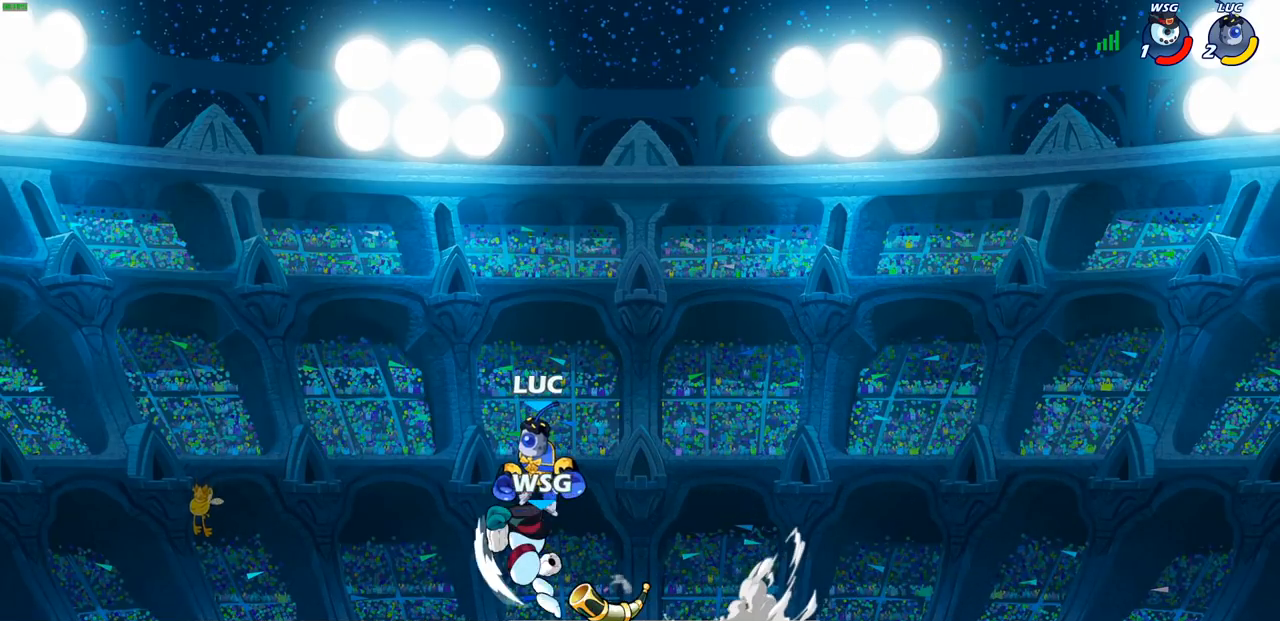
{"buttons": [], "left_stick": "center", "right_stick": "center", "events": [[100, "left_stick", "up-right"], [167, "left_stick", "down-right"], [267, "R2", "down"], [283, "left_stick", "center"], [467, "R2", "up"]]}
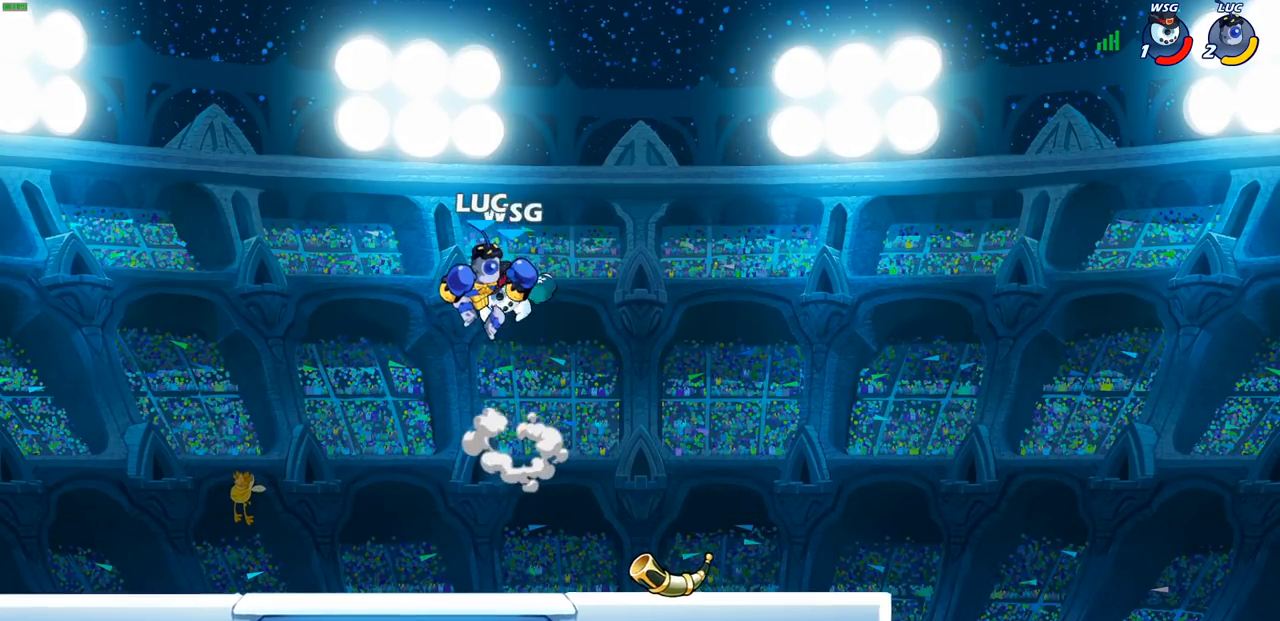
{"buttons": [], "left_stick": "center", "right_stick": "center", "events": [[33, "R2", "down"], [317, "R2", "up"], [317, "SQUARE", "down"], [433, "SQUARE", "up"]]}
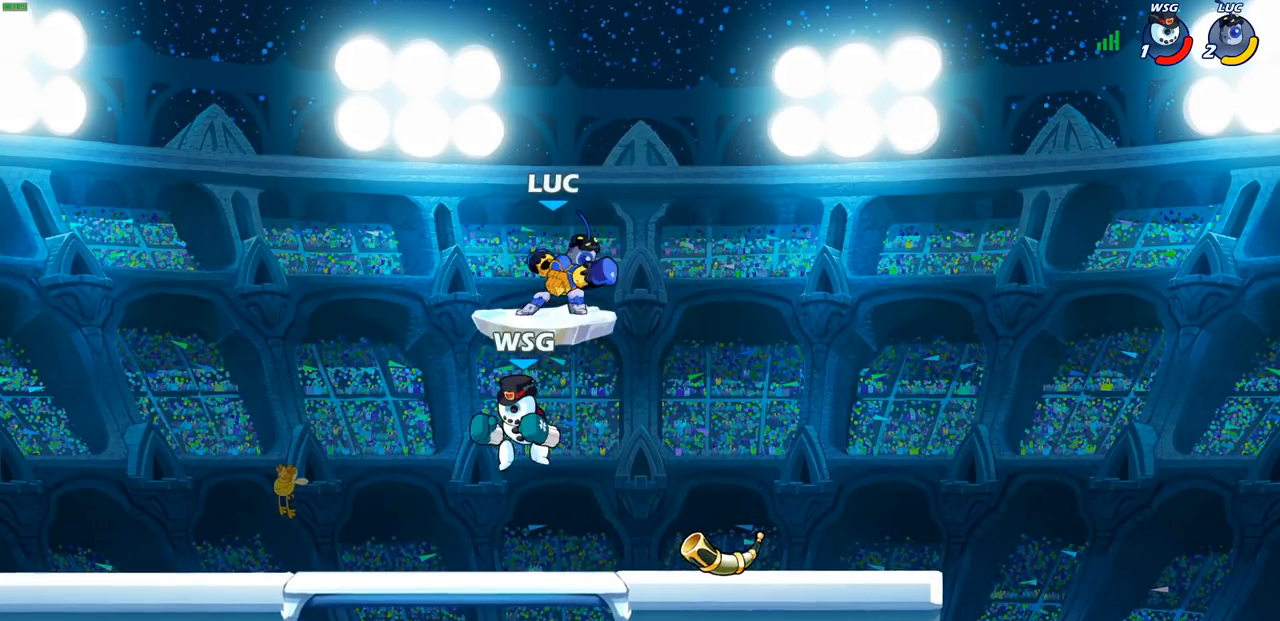
{"buttons": ["CROSS"], "left_stick": "up", "right_stick": "center", "events": [[333, "left_stick", "right"], [433, "CROSS", "down"], [500, "left_stick", "up"]]}
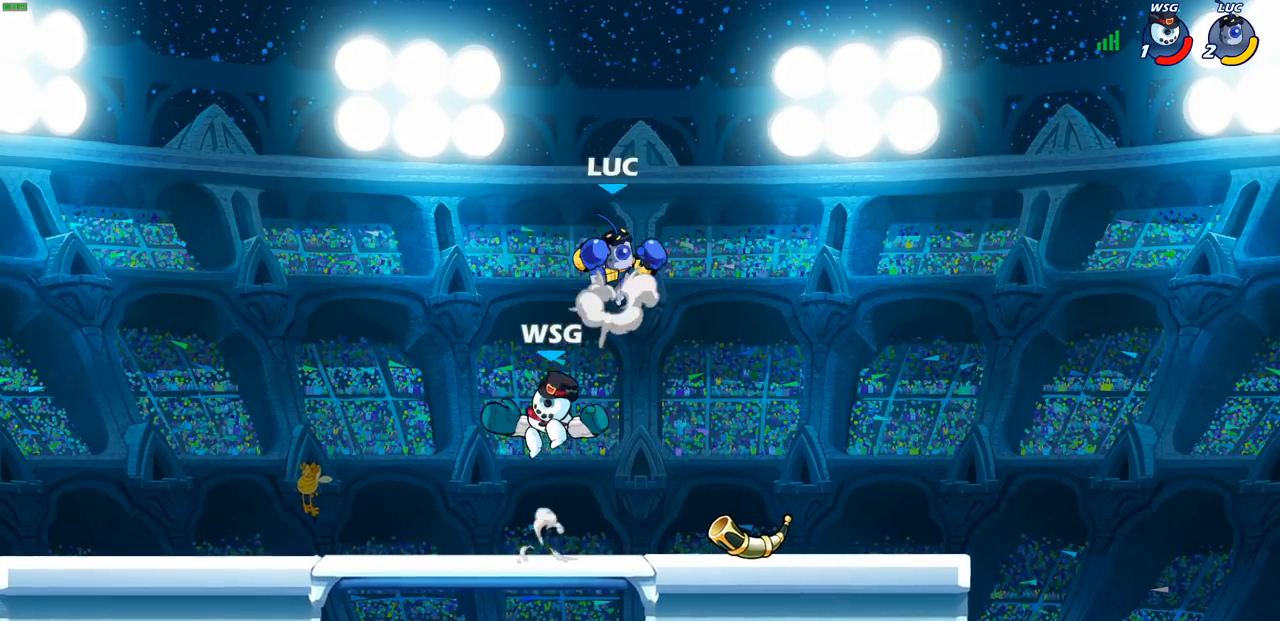
{"buttons": [], "left_stick": "down-right", "right_stick": "center", "events": [[83, "CROSS", "up"], [117, "left_stick", "left"], [250, "left_stick", "down"], [300, "left_stick", "down-right"]]}
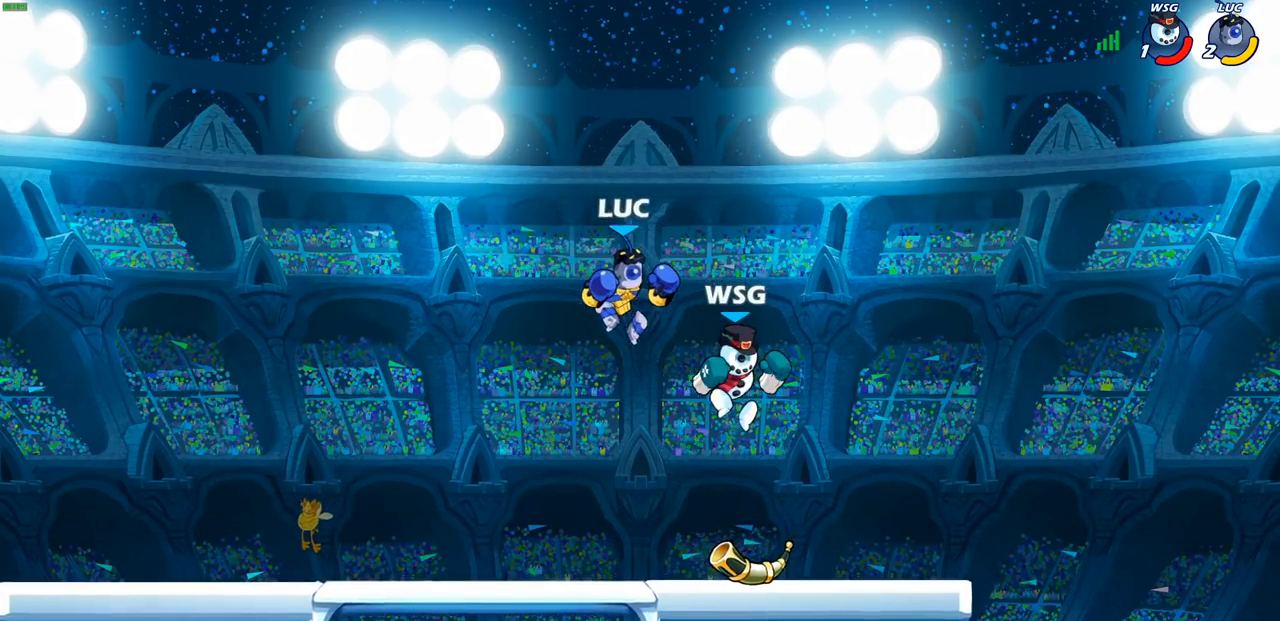
{"buttons": ["CIRCLE"], "left_stick": "down-right", "right_stick": "center", "events": [[83, "CIRCLE", "down"]]}
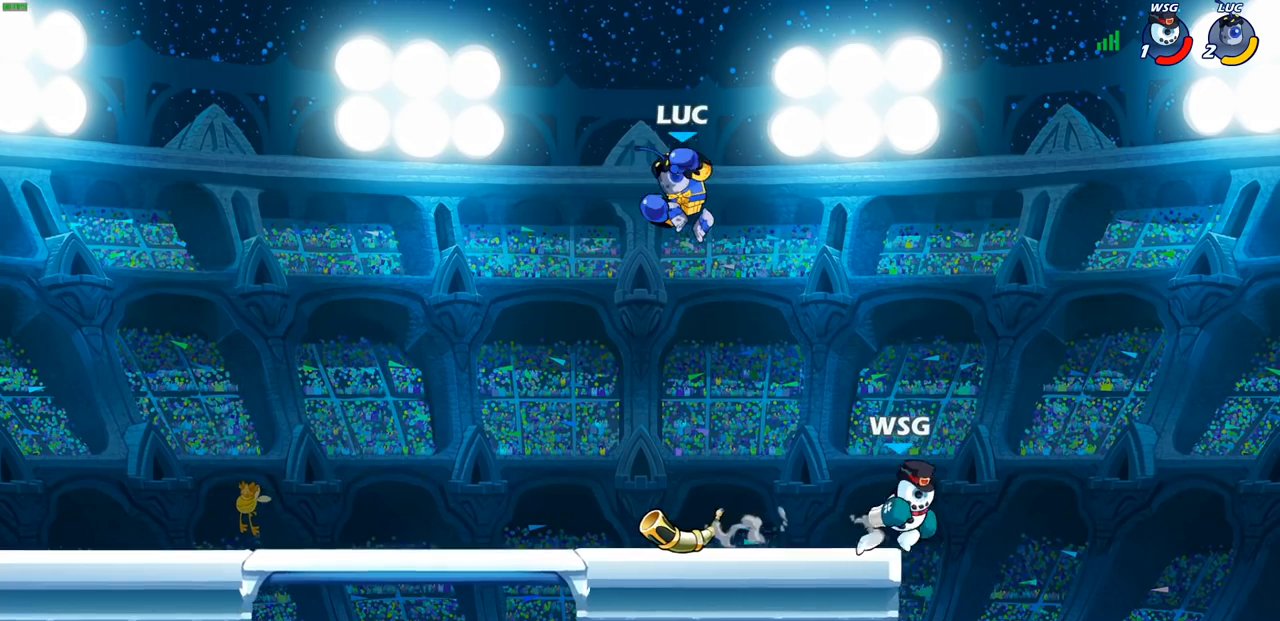
{"buttons": ["CIRCLE"], "left_stick": "down-right", "right_stick": "center", "events": [[17, "CIRCLE", "up"], [33, "left_stick", "center"], [183, "left_stick", "down"], [333, "CIRCLE", "down"], [333, "left_stick", "down-right"]]}
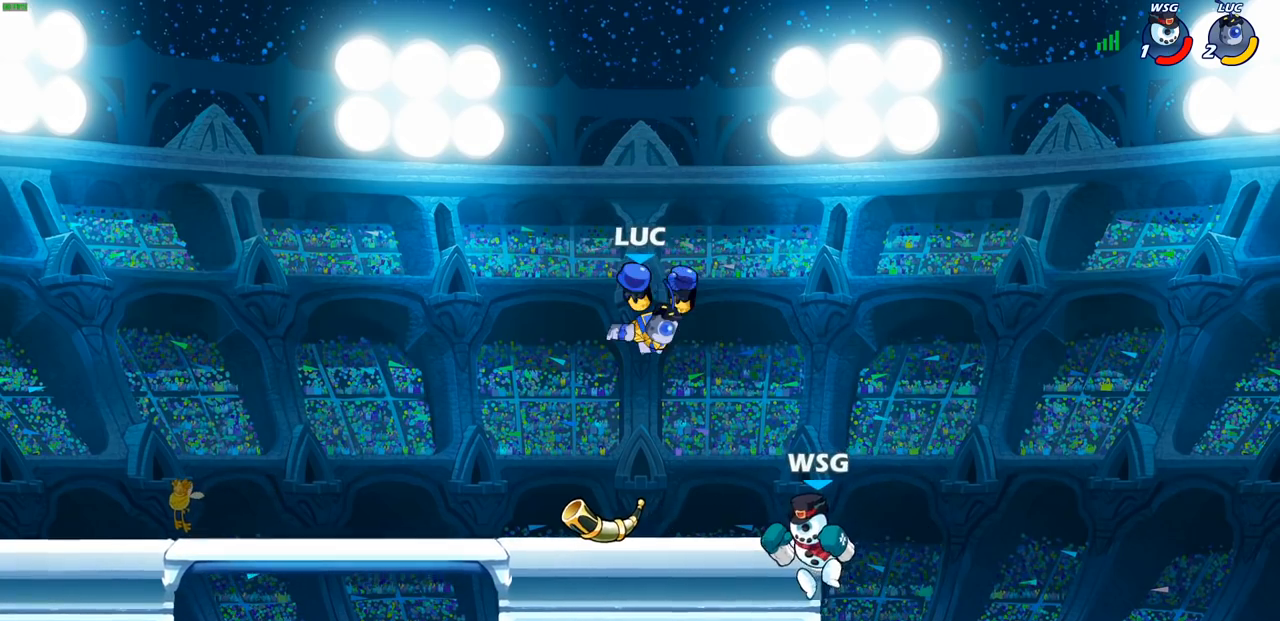
{"buttons": [], "left_stick": "center", "right_stick": "center", "events": [[83, "left_stick", "right"], [433, "CIRCLE", "up"], [433, "left_stick", "center"]]}
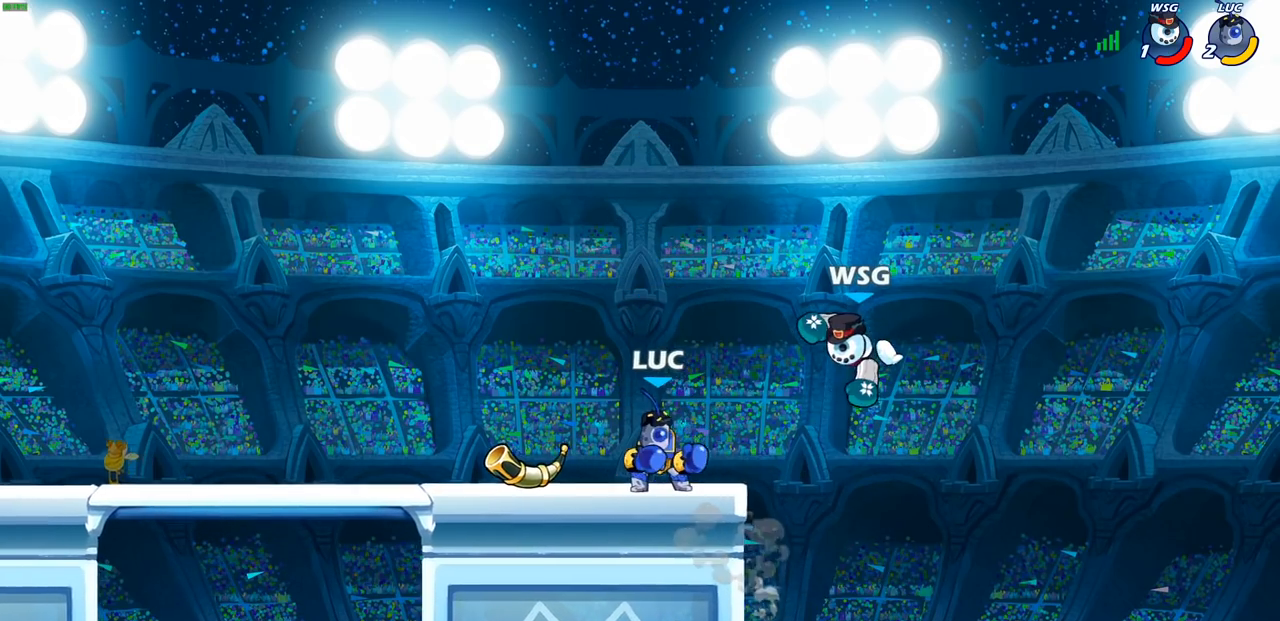
{"buttons": [], "left_stick": "center", "right_stick": "center", "events": [[350, "SQUARE", "down"], [350, "left_stick", "down"], [433, "SQUARE", "up"], [483, "left_stick", "center"]]}
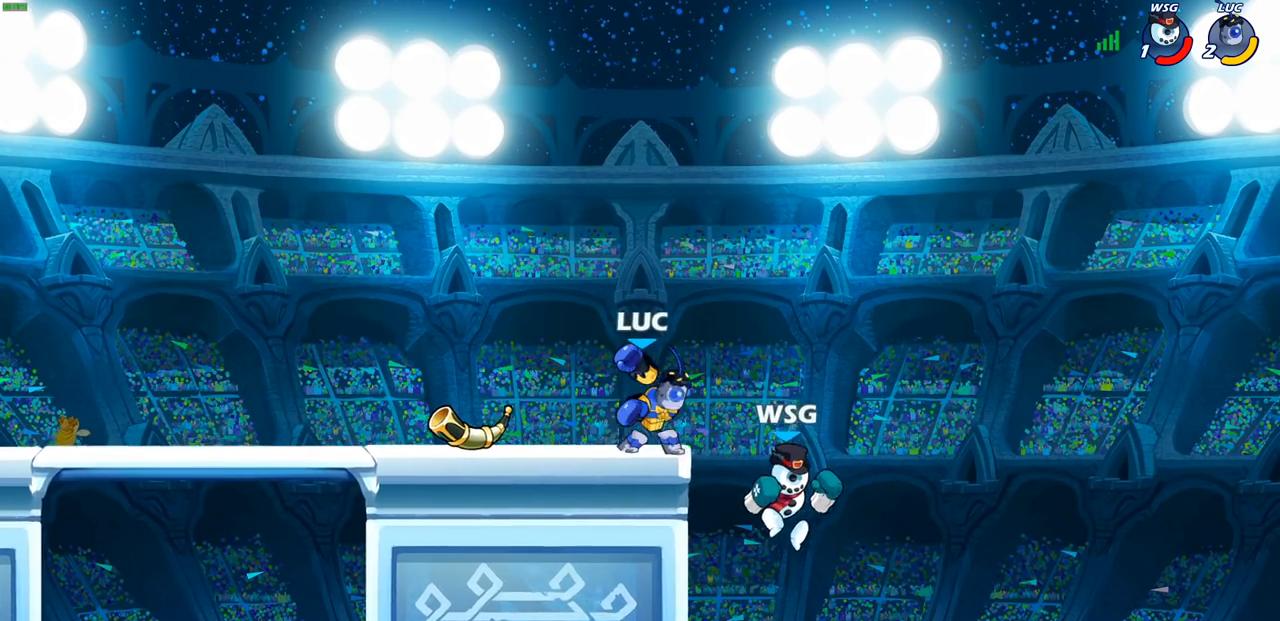
{"buttons": [], "left_stick": "center", "right_stick": "center", "events": []}
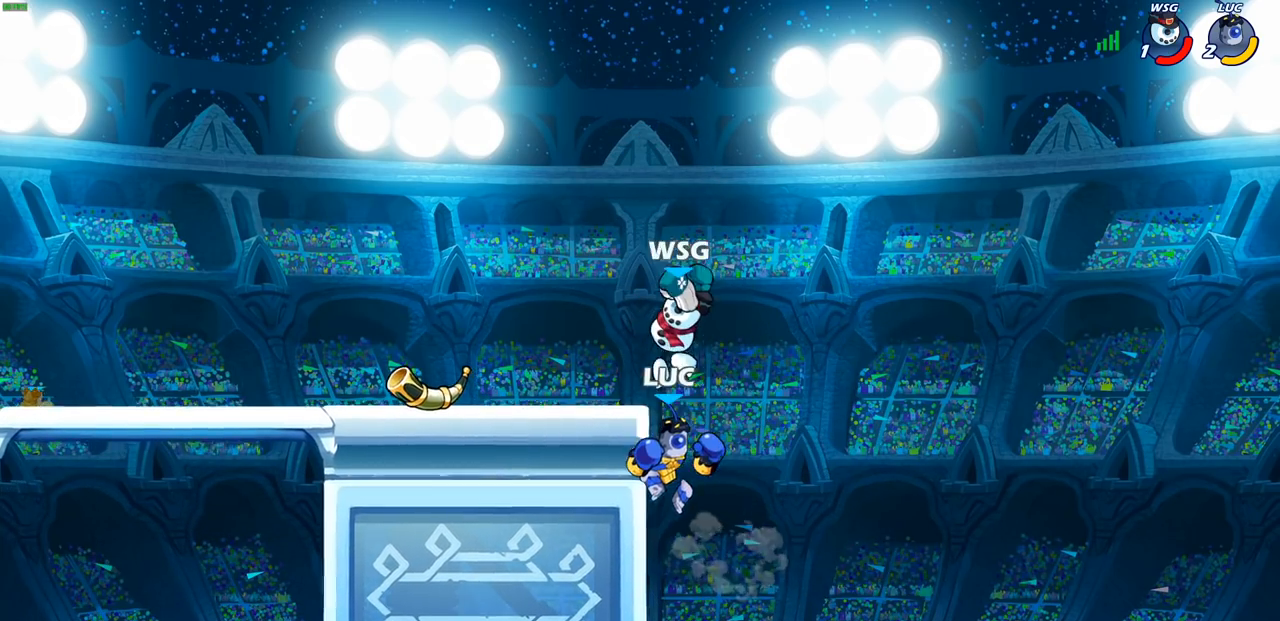
{"buttons": [], "left_stick": "right", "right_stick": "center", "events": [[133, "CROSS", "down"], [217, "SQUARE", "down"], [233, "right_stick", "left"], [250, "CROSS", "up"], [283, "SQUARE", "up"], [283, "right_stick", "center"], [383, "left_stick", "right"]]}
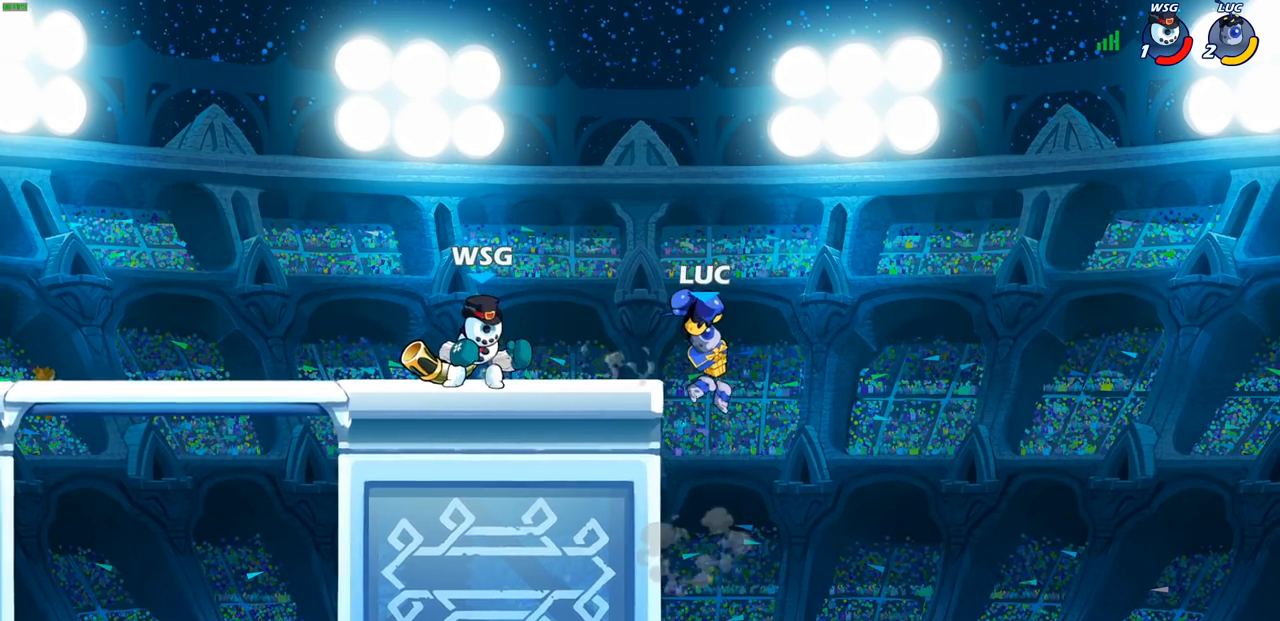
{"buttons": [], "left_stick": "center", "right_stick": "center", "events": [[267, "left_stick", "center"], [333, "left_stick", "left"], [367, "CROSS", "down"], [483, "CROSS", "up"], [483, "left_stick", "center"]]}
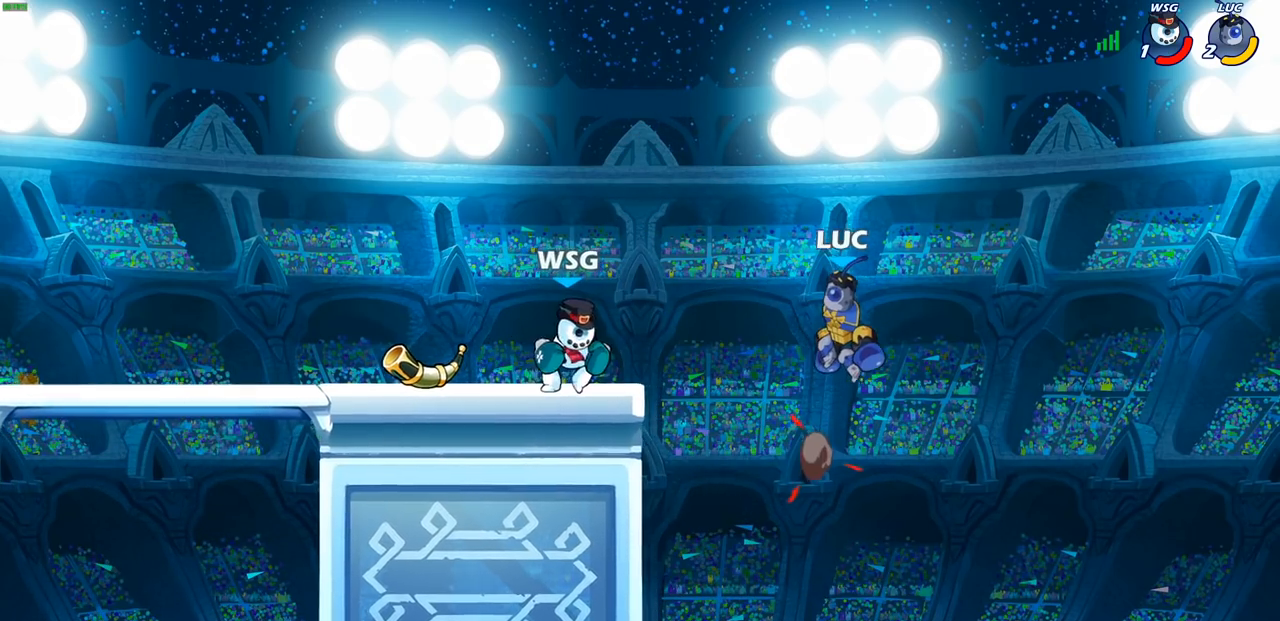
{"buttons": [], "left_stick": "left", "right_stick": "center", "events": [[283, "left_stick", "left"]]}
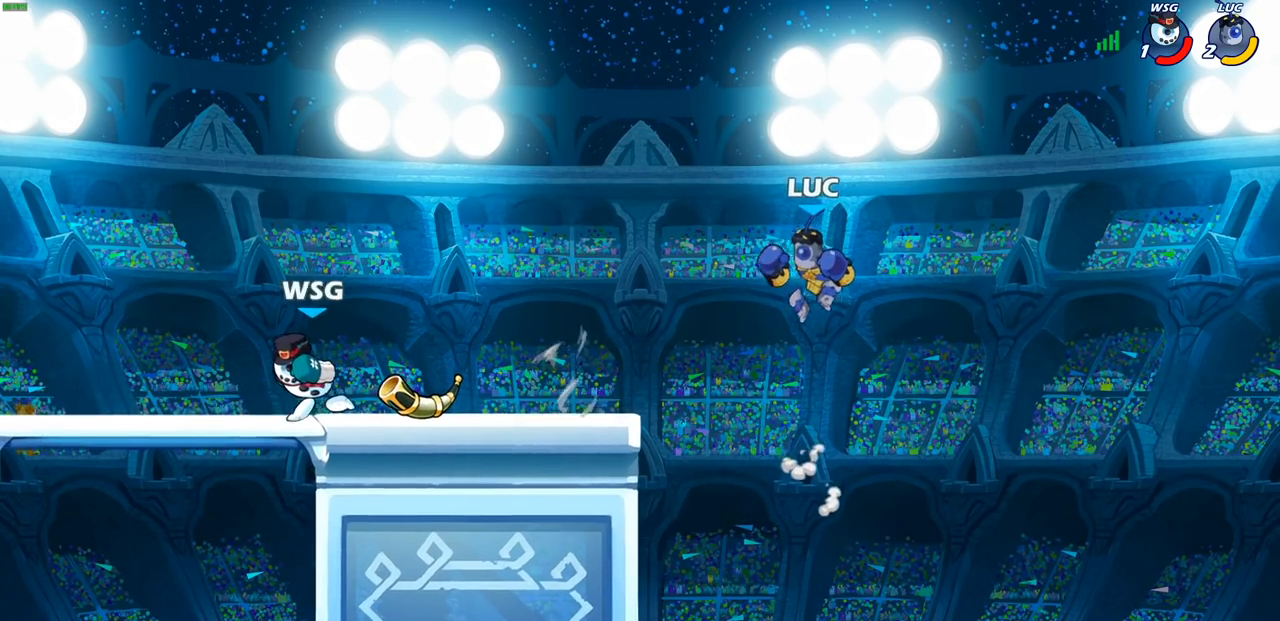
{"buttons": ["CROSS"], "left_stick": "up-right", "right_stick": "center", "events": [[183, "left_stick", "down-left"], [433, "CROSS", "down"], [467, "left_stick", "up-right"]]}
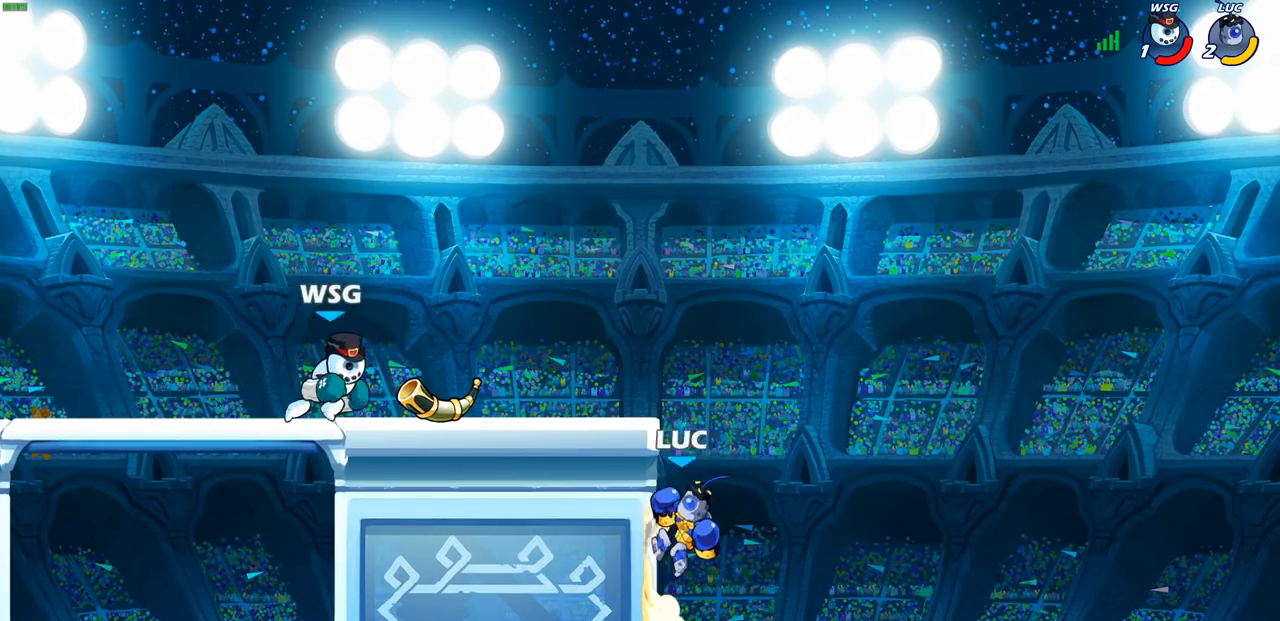
{"buttons": ["R2"], "left_stick": "left", "right_stick": "center", "events": [[117, "CROSS", "up"], [167, "left_stick", "right"], [300, "left_stick", "center"], [450, "R2", "down"], [500, "left_stick", "left"]]}
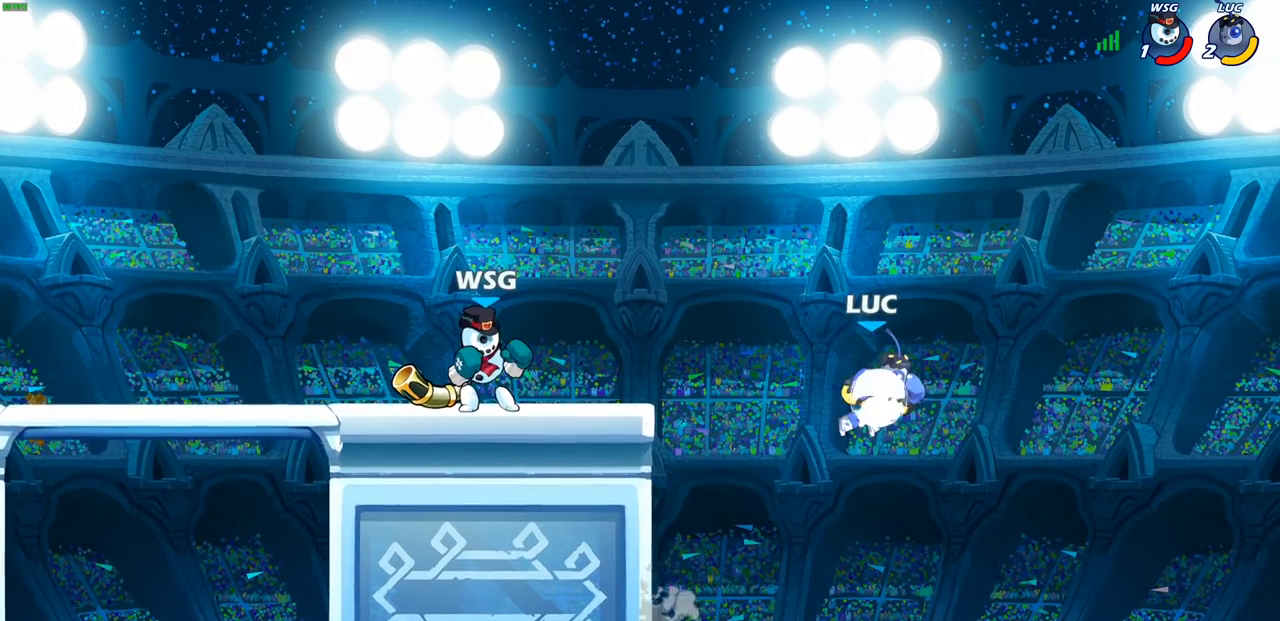
{"buttons": [], "left_stick": "center", "right_stick": "center", "events": [[150, "CIRCLE", "down"], [167, "R2", "up"], [267, "CIRCLE", "up"], [283, "left_stick", "center"]]}
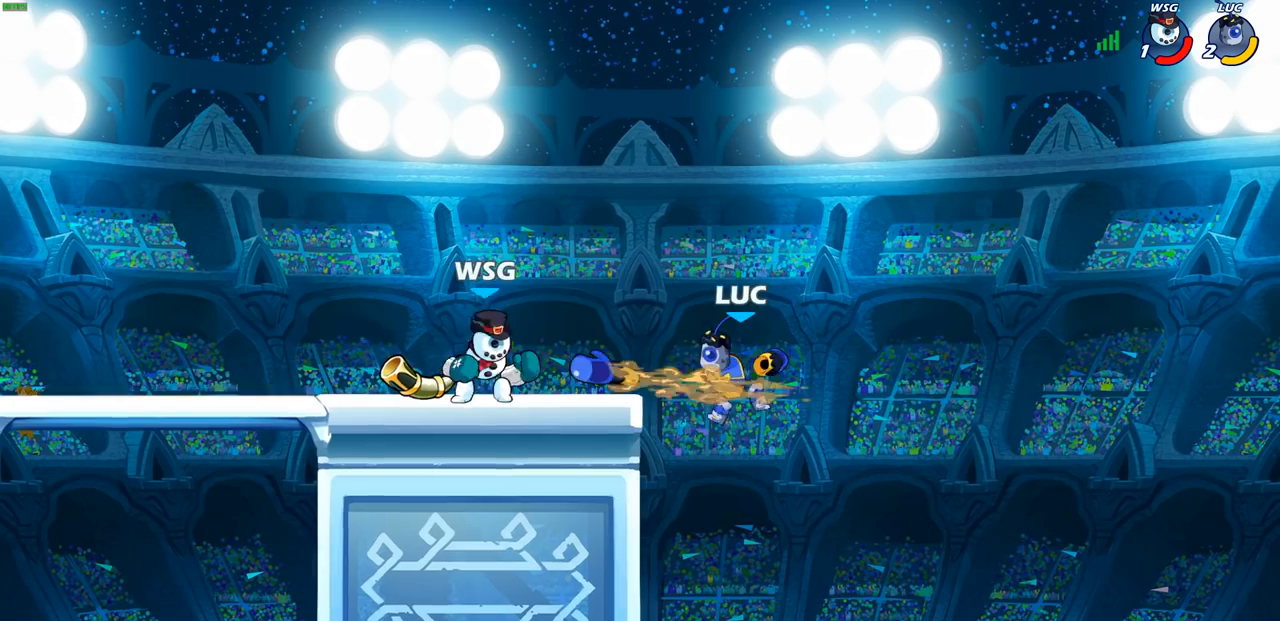
{"buttons": [], "left_stick": "right", "right_stick": "center", "events": [[400, "left_stick", "right"]]}
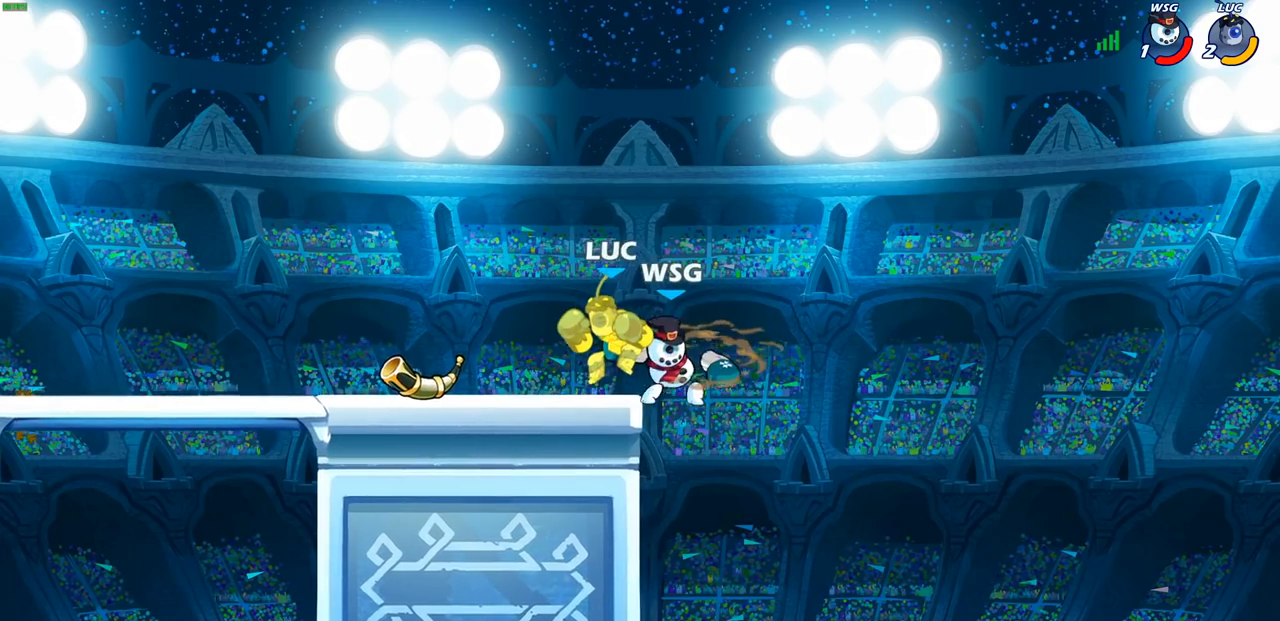
{"buttons": [], "left_stick": "left", "right_stick": "center", "events": [[17, "left_stick", "center"], [417, "left_stick", "left"]]}
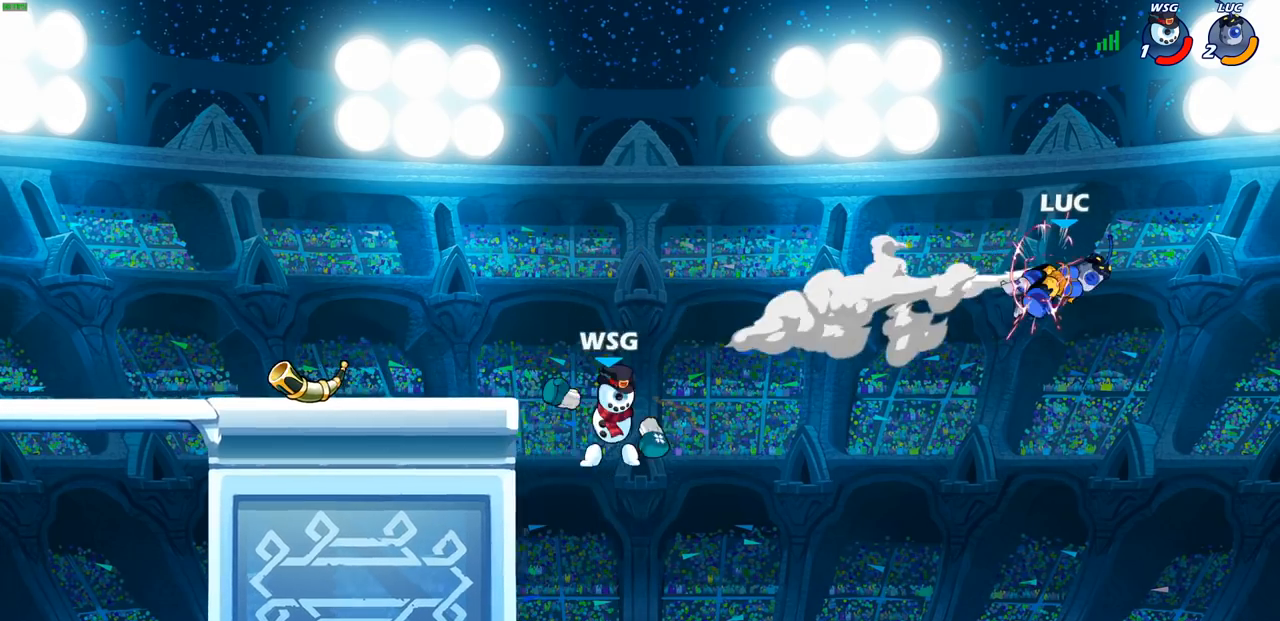
{"buttons": ["SQUARE"], "left_stick": "left", "right_stick": "center", "events": [[300, "SQUARE", "down"], [400, "SQUARE", "up"], [483, "SQUARE", "down"]]}
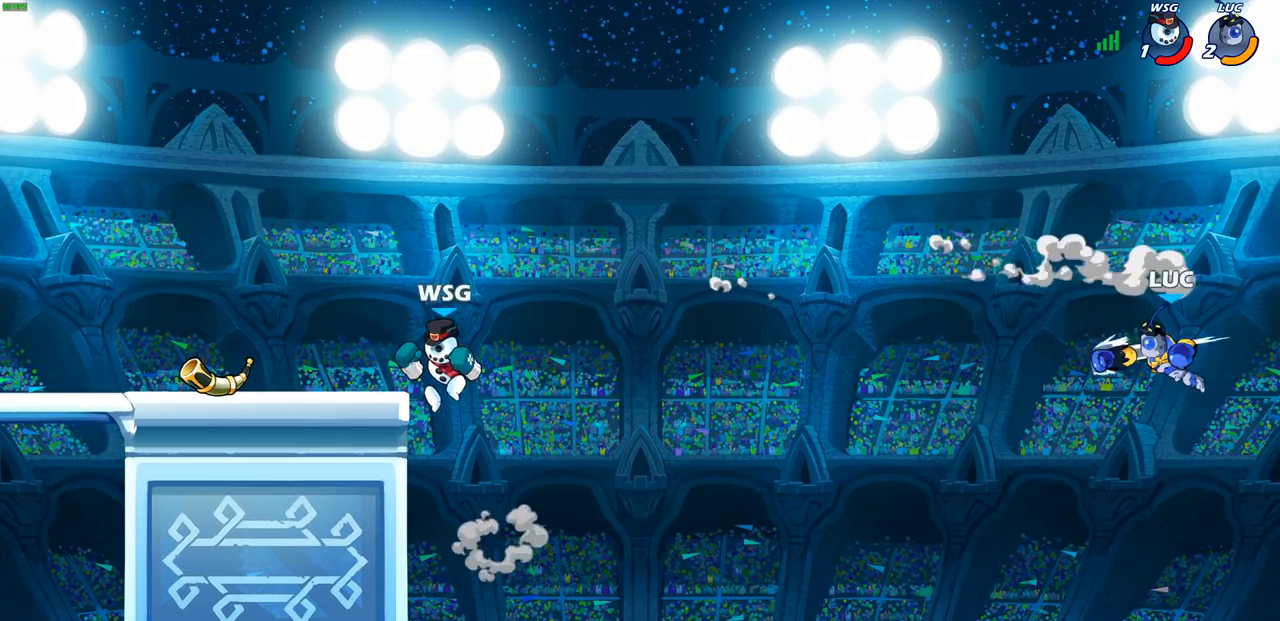
{"buttons": ["CIRCLE"], "left_stick": "left", "right_stick": "center", "events": [[100, "SQUARE", "up"], [433, "CIRCLE", "down"]]}
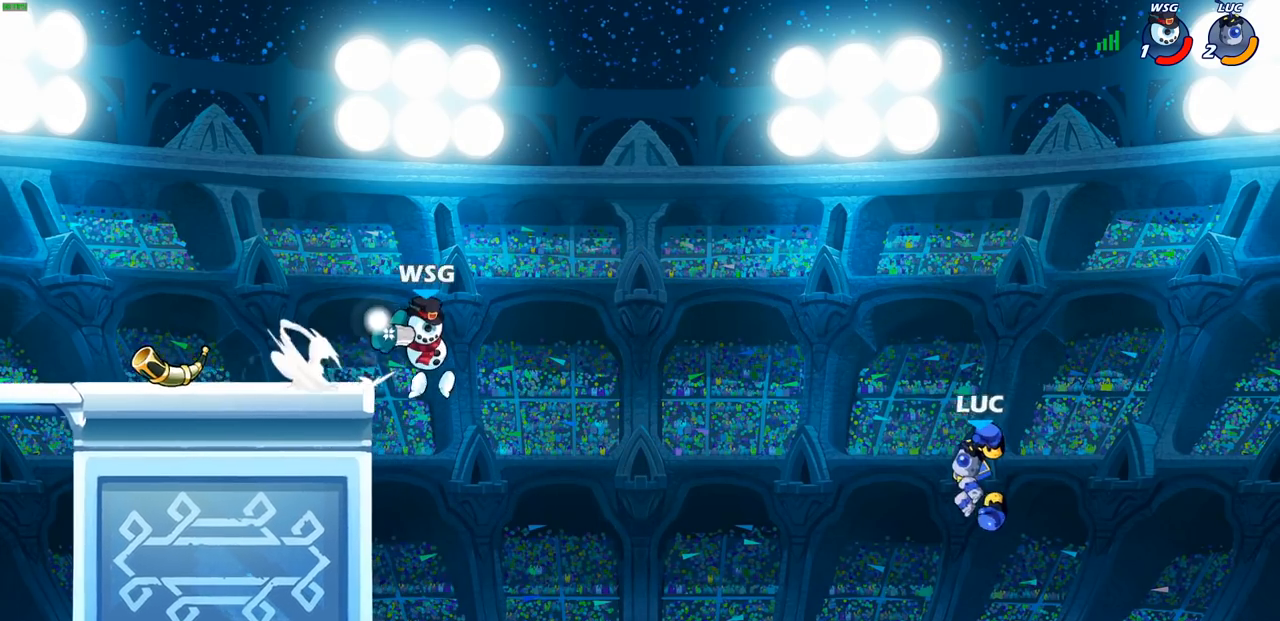
{"buttons": [], "left_stick": "left", "right_stick": "center", "events": [[33, "CIRCLE", "up"], [300, "left_stick", "center"], [383, "left_stick", "left"]]}
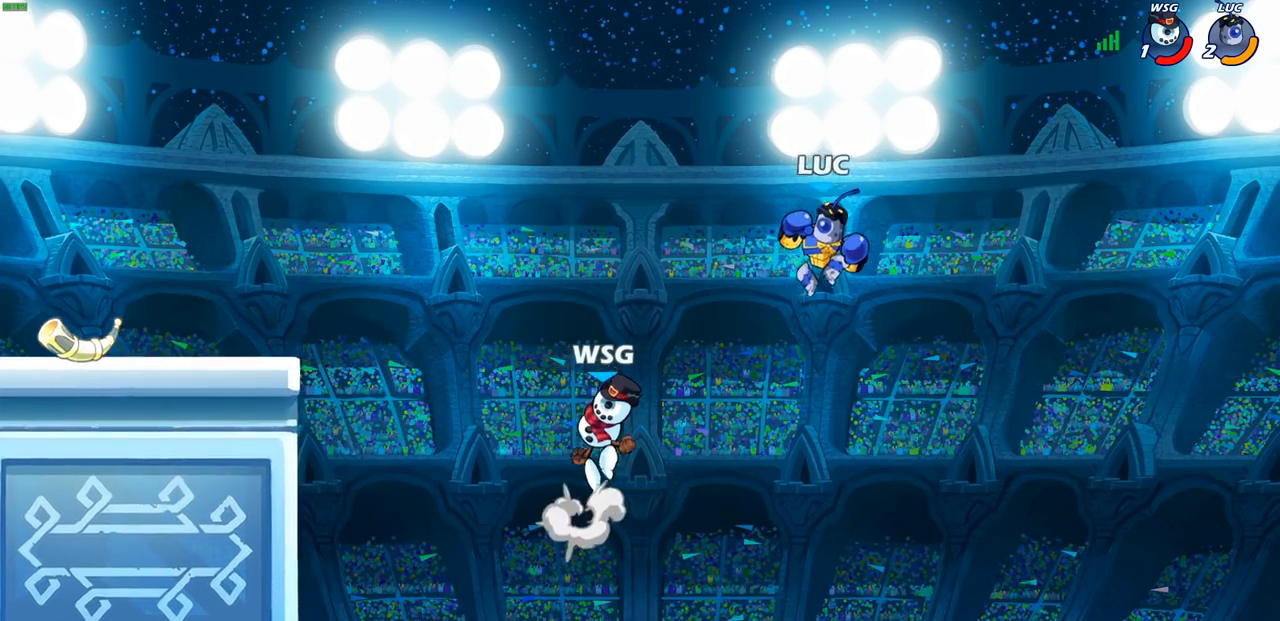
{"buttons": ["CIRCLE"], "left_stick": "down-left", "right_stick": "center", "events": [[133, "CROSS", "down"], [333, "CROSS", "up"], [417, "left_stick", "down-left"], [433, "CIRCLE", "down"]]}
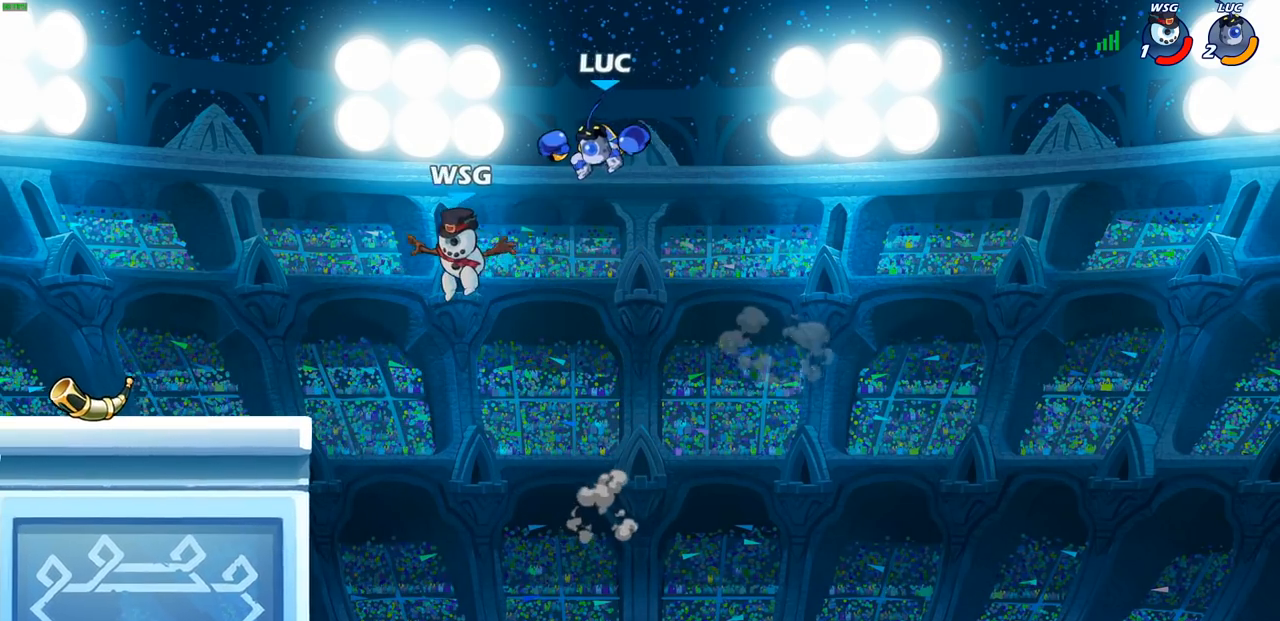
{"buttons": ["CIRCLE"], "left_stick": "down-left", "right_stick": "center", "events": []}
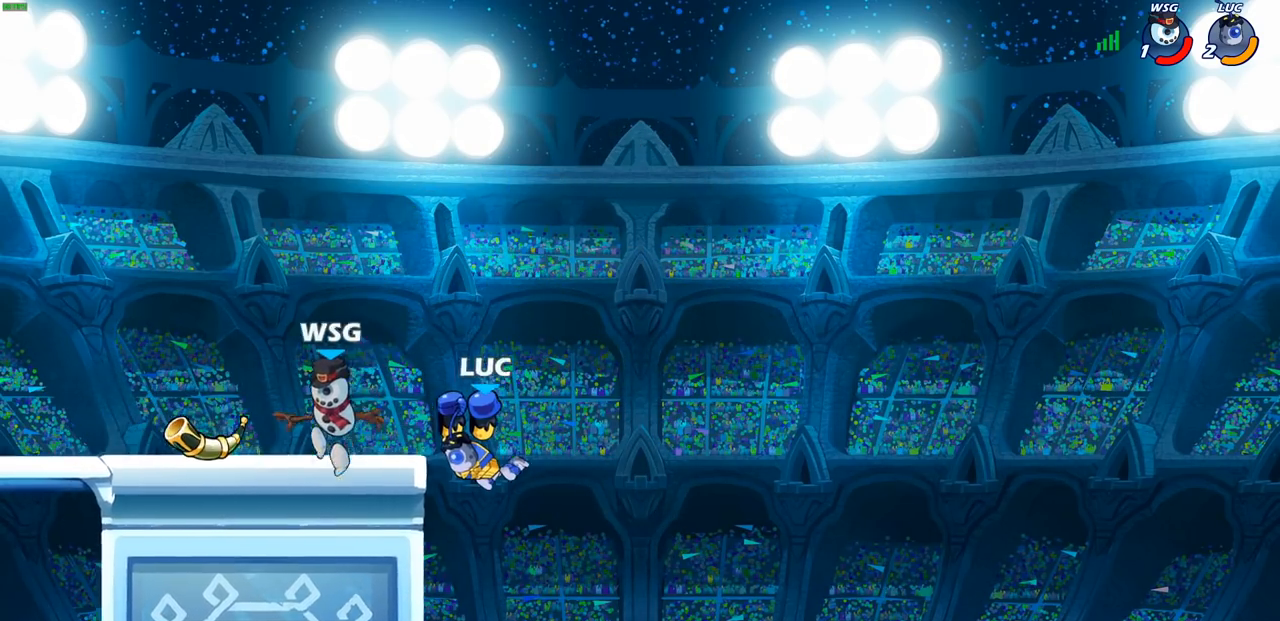
{"buttons": [], "left_stick": "right", "right_stick": "center", "events": [[83, "CIRCLE", "up"], [250, "left_stick", "center"], [500, "left_stick", "right"]]}
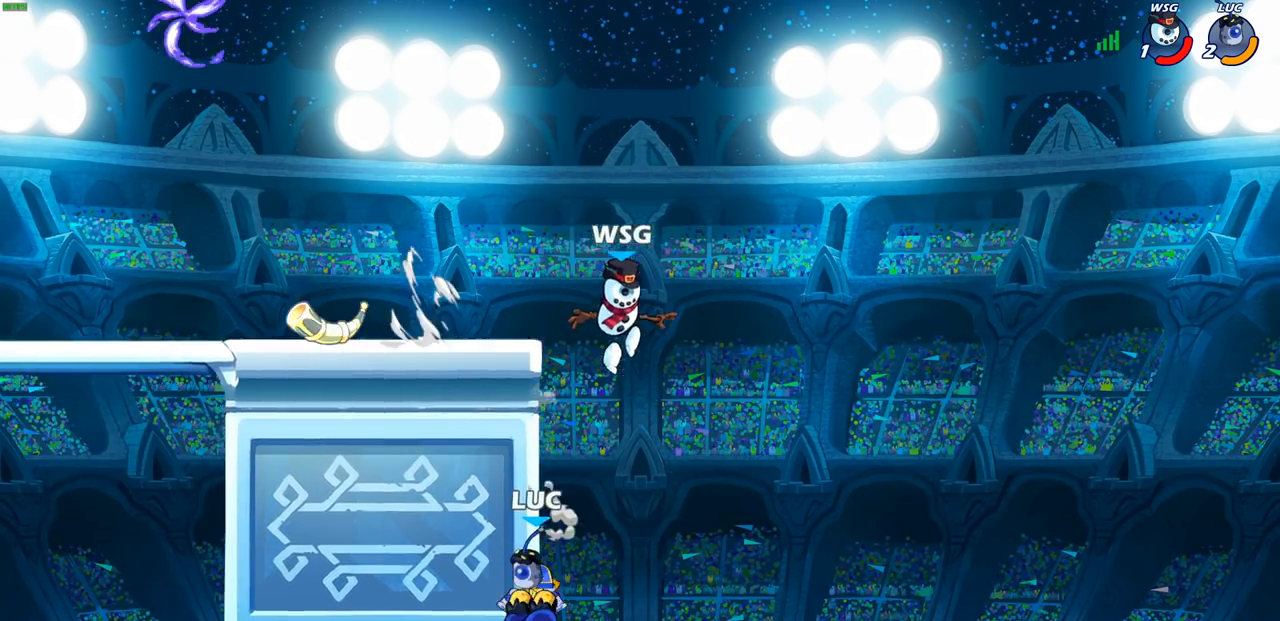
{"buttons": ["CROSS"], "left_stick": "left", "right_stick": "center", "events": [[300, "left_stick", "down"], [433, "left_stick", "left"], [467, "CROSS", "down"]]}
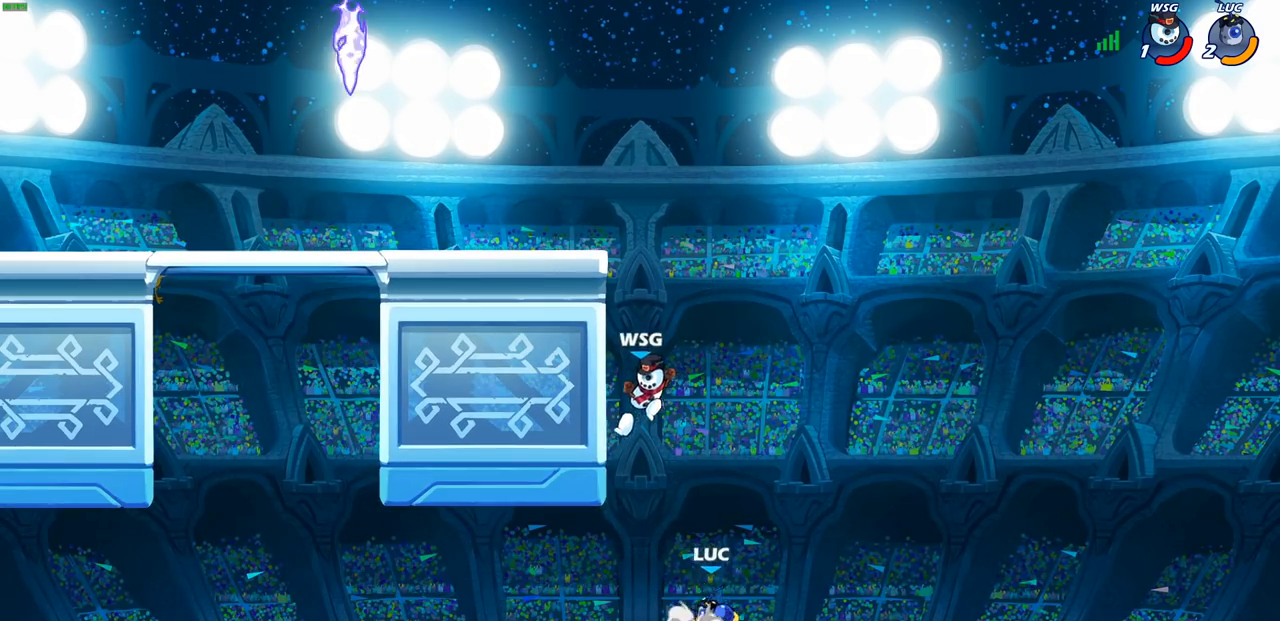
{"buttons": [], "left_stick": "center", "right_stick": "center", "events": [[133, "CROSS", "up"], [183, "SQUARE", "down"], [183, "right_stick", "down"], [283, "SQUARE", "up"], [283, "left_stick", "center"], [283, "right_stick", "center"]]}
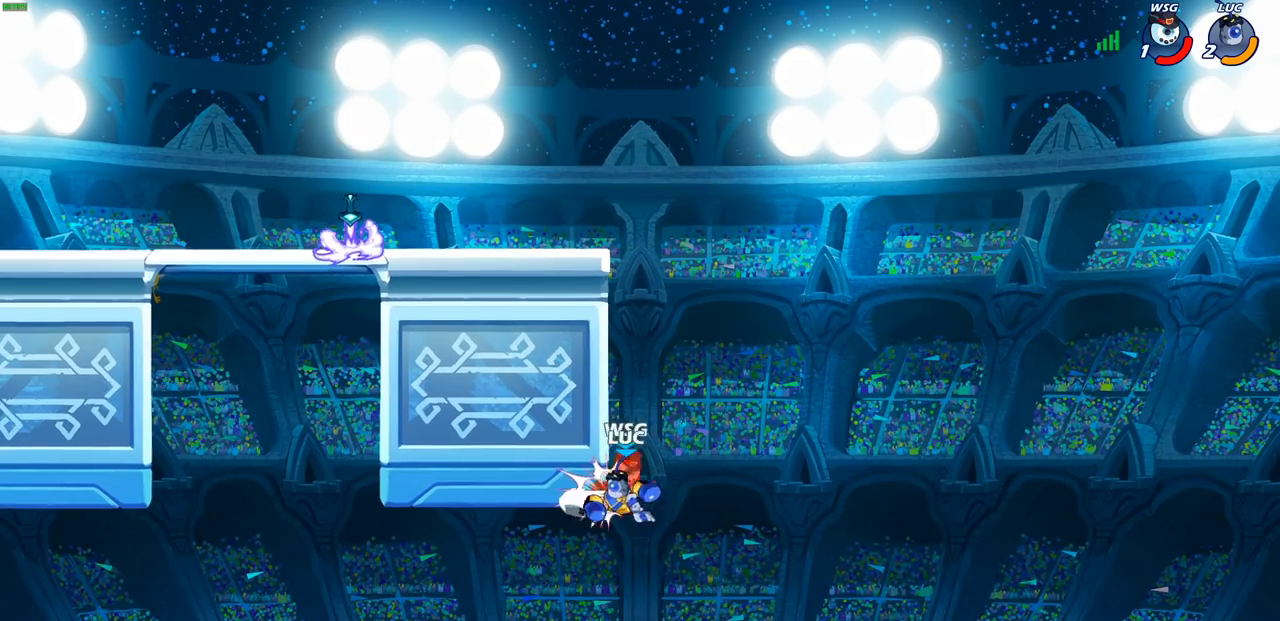
{"buttons": [], "left_stick": "right", "right_stick": "center", "events": [[417, "left_stick", "right"]]}
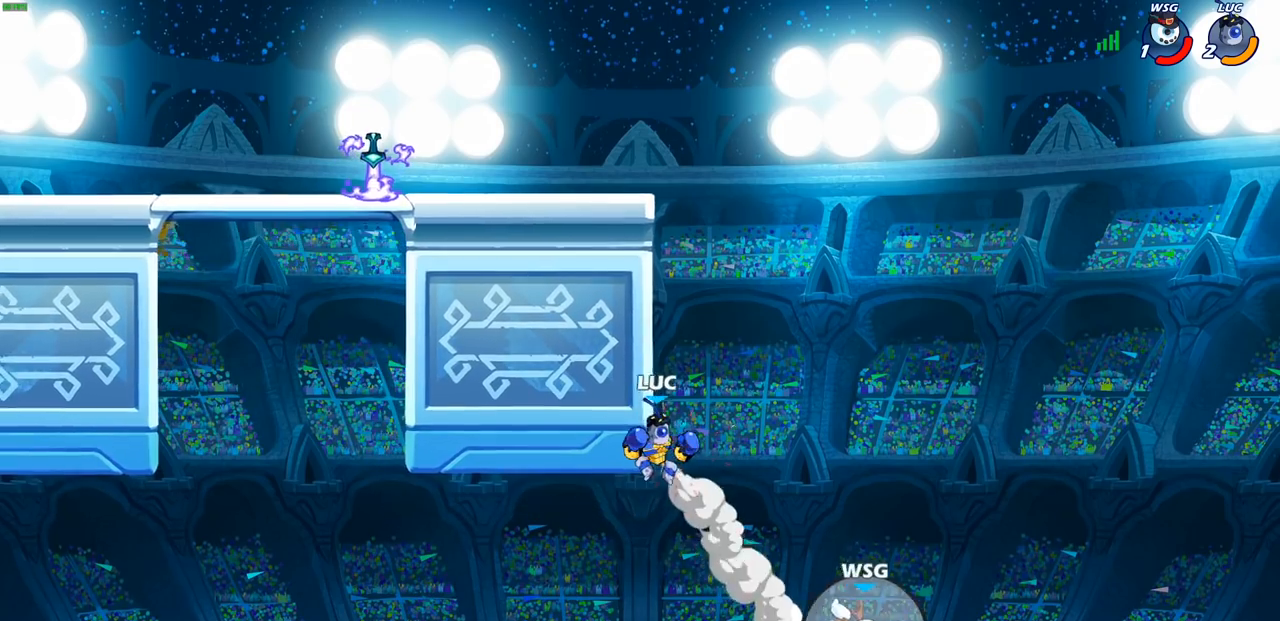
{"buttons": ["R1"], "left_stick": "down-right", "right_stick": "center", "events": [[67, "CROSS", "down"], [150, "left_stick", "up"], [167, "CROSS", "up"], [250, "left_stick", "center"], [383, "left_stick", "down-right"], [417, "R1", "down"]]}